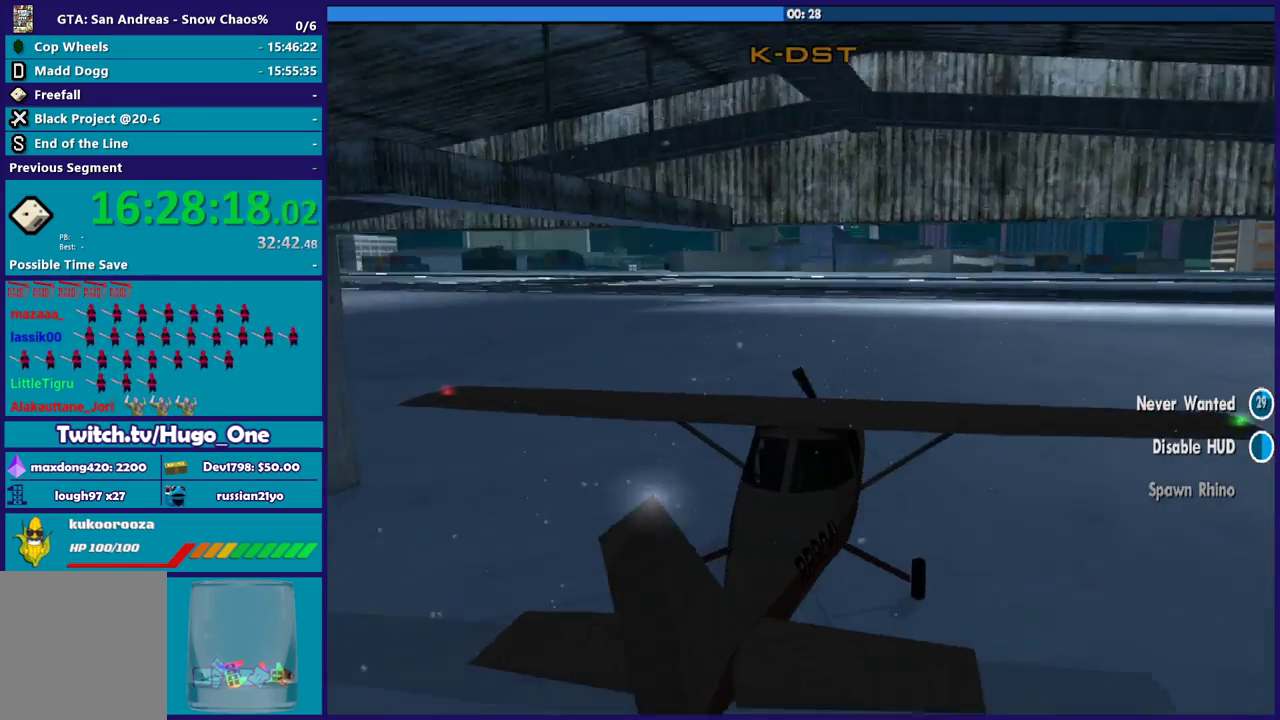
Gameplay with a controller (Xbox layout); each line is a JSON object with the inputs held at the frame after it. "events" lists button and stick changes between this image and that frame as [ms after this image, input, new state], when the widget could be followed in between.
{"buttons": ["R2"], "left_stick": "center", "right_stick": "center", "events": [[134, "L1", "down"], [367, "L1", "up"]]}
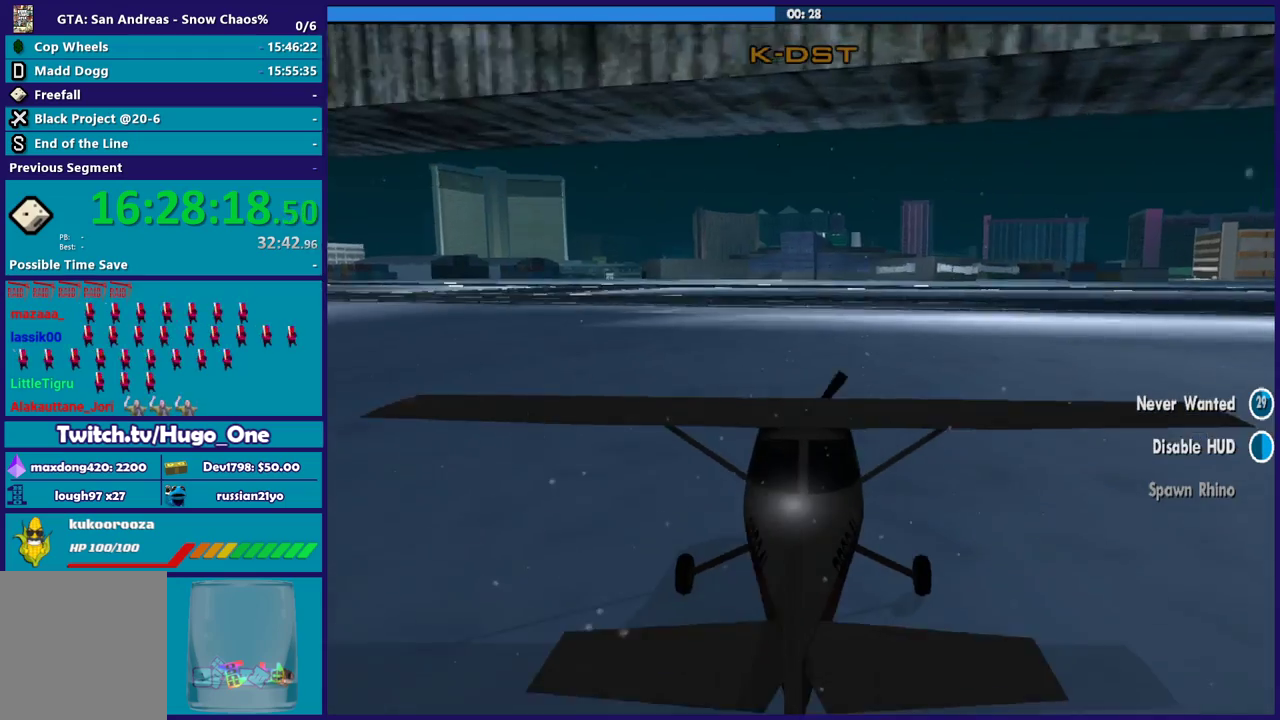
{"buttons": ["R2"], "left_stick": "center", "right_stick": "up-left", "events": [[33, "right_stick", "left"], [100, "left_stick", "left"], [167, "right_stick", "up-left"], [300, "left_stick", "center"]]}
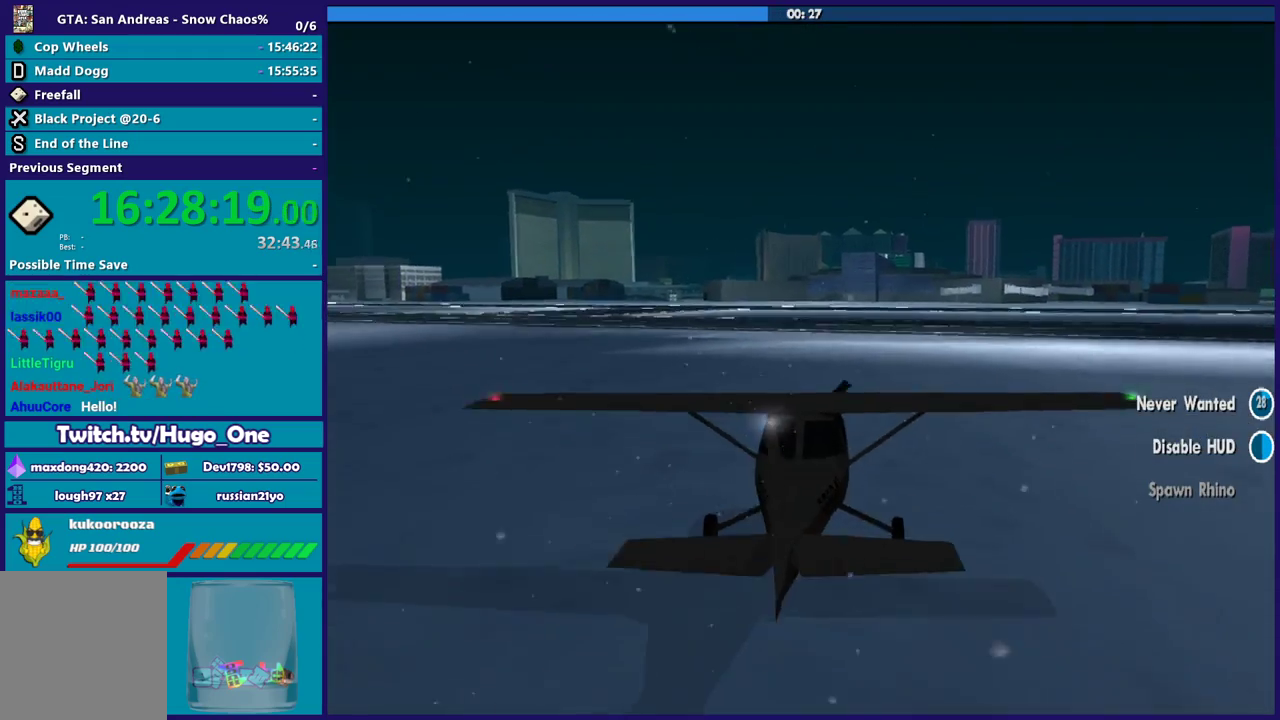
{"buttons": ["L1", "R2"], "left_stick": "down-right", "right_stick": "up-left", "events": [[67, "left_stick", "down-left"], [300, "L1", "down"], [467, "left_stick", "down-right"]]}
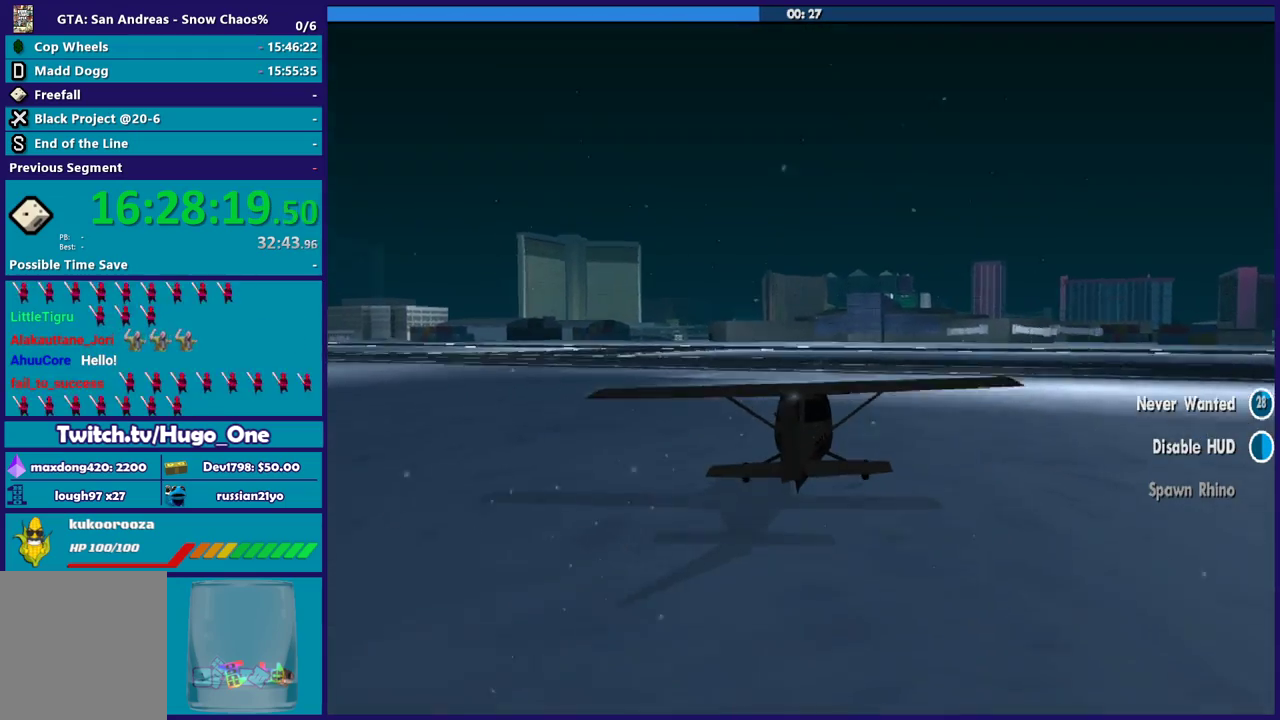
{"buttons": ["L1", "R2"], "left_stick": "center", "right_stick": "up-left", "events": [[33, "L1", "up"], [100, "left_stick", "center"], [200, "L1", "down"], [267, "left_stick", "up-left"], [300, "right_stick", "left"], [467, "right_stick", "up-left"], [500, "left_stick", "center"]]}
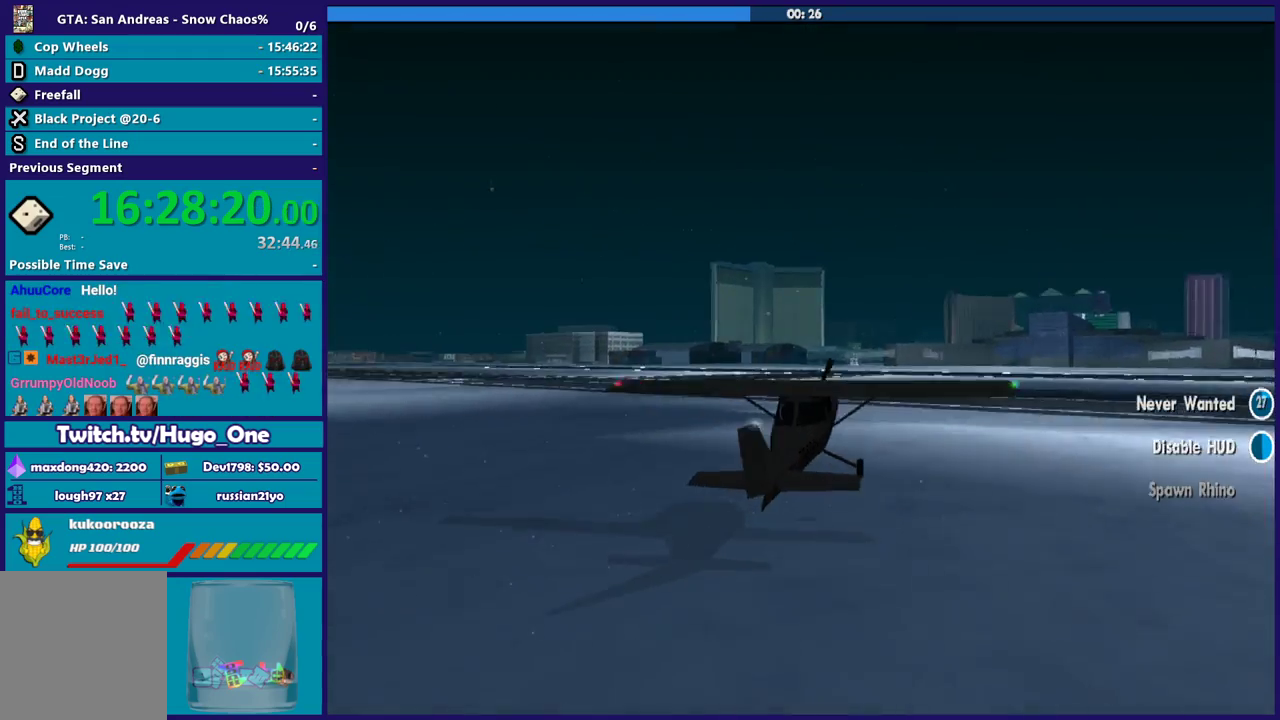
{"buttons": ["R2"], "left_stick": "up-left", "right_stick": "up-left", "events": [[34, "L1", "up"], [234, "left_stick", "left"], [334, "left_stick", "down-left"], [367, "L1", "down"], [401, "left_stick", "left"], [467, "left_stick", "up-left"], [501, "L1", "up"]]}
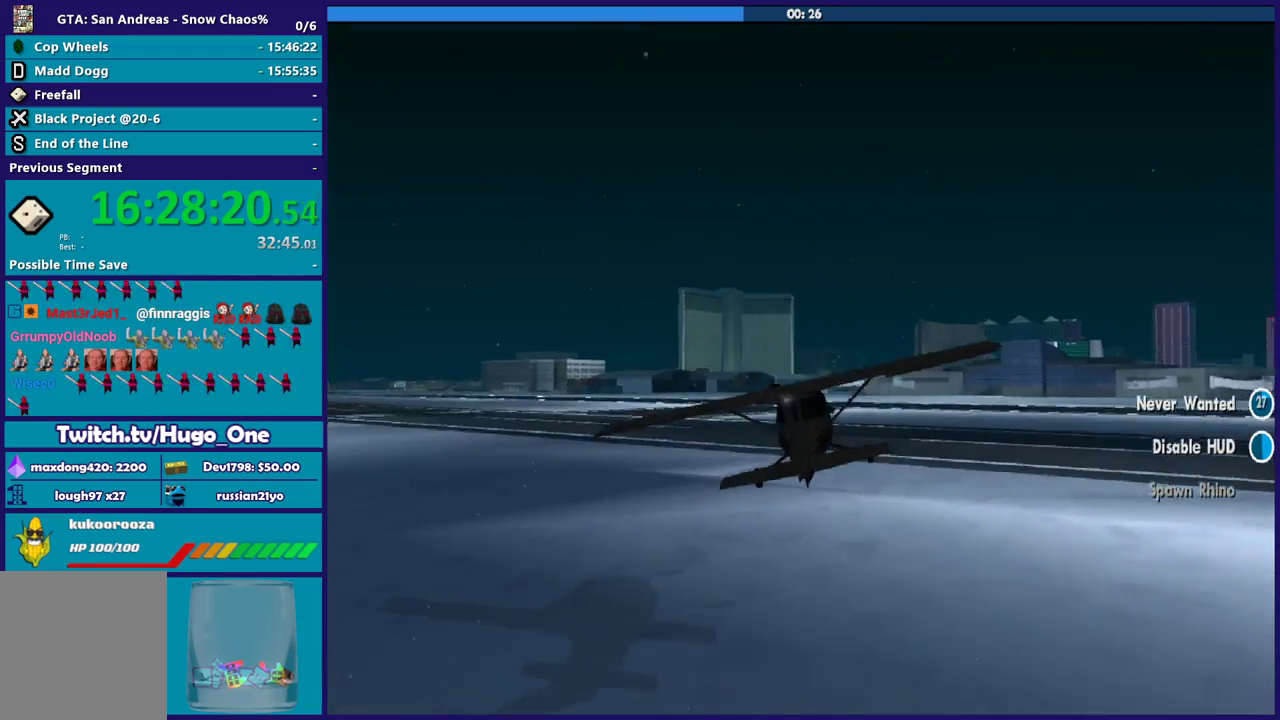
{"buttons": ["R2"], "left_stick": "center", "right_stick": "up-left", "events": [[33, "right_stick", "left"], [167, "left_stick", "center"], [200, "right_stick", "up-left"], [333, "right_stick", "left"], [500, "right_stick", "up-left"]]}